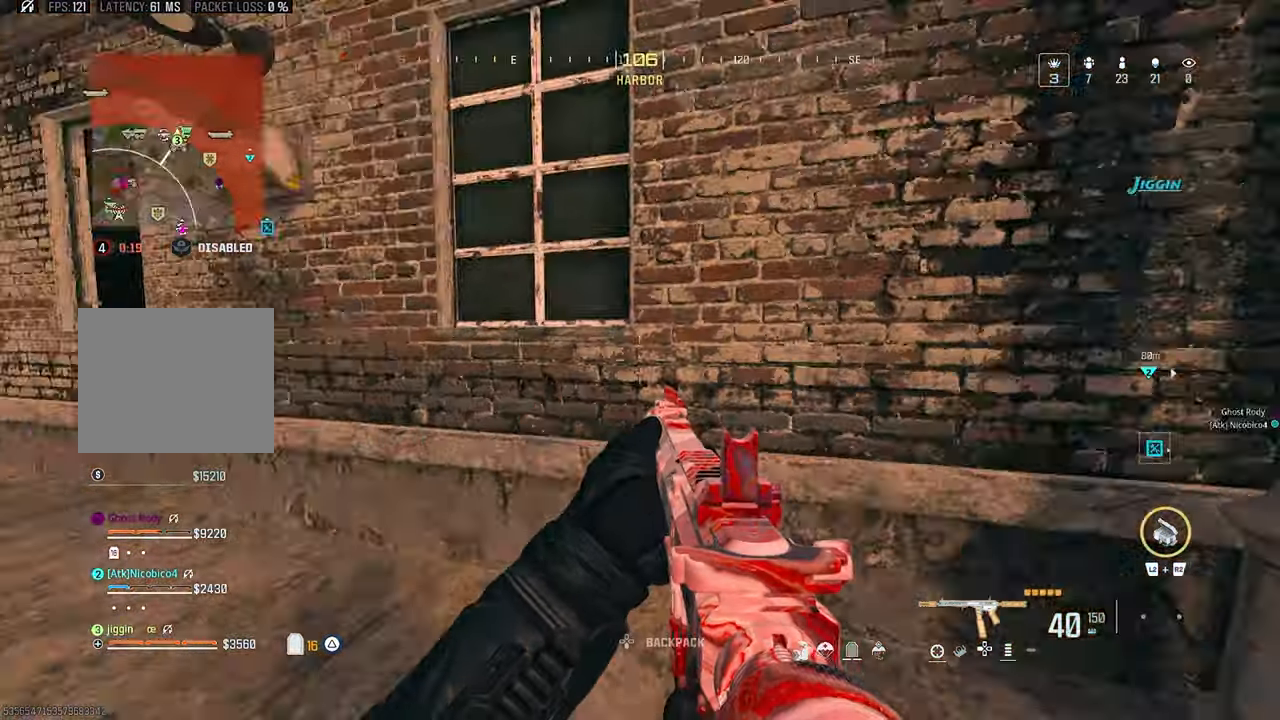
Gameplay with a controller (PlayStation layout); each line is a JSON object with the inputs held at the frame after it. "events" lists button and stick changes between this image and that frame as [ms after this image, input, new state], when the widget could be followed in between. Not read: R3.
{"buttons": [], "left_stick": "up", "right_stick": "center", "events": [[167, "right_stick", "center"], [233, "right_stick", "left"], [266, "left_stick", "up"], [433, "right_stick", "center"]]}
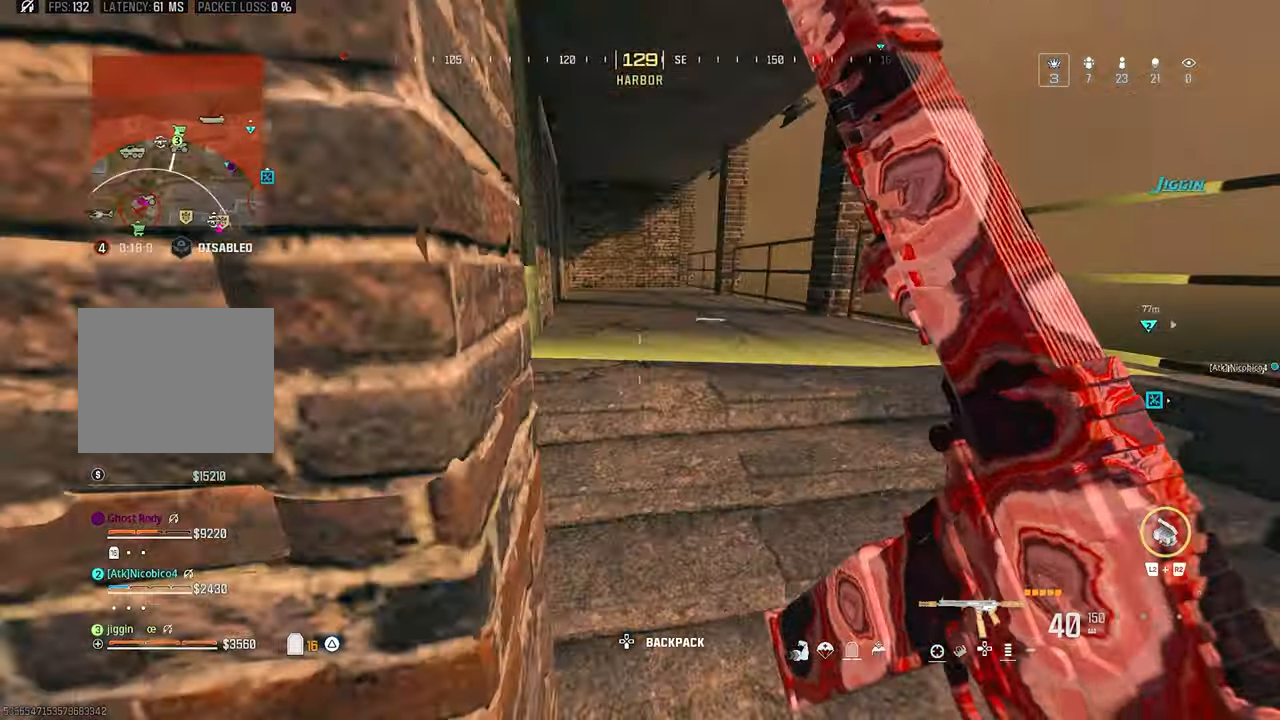
{"buttons": [], "left_stick": "up", "right_stick": "right"}
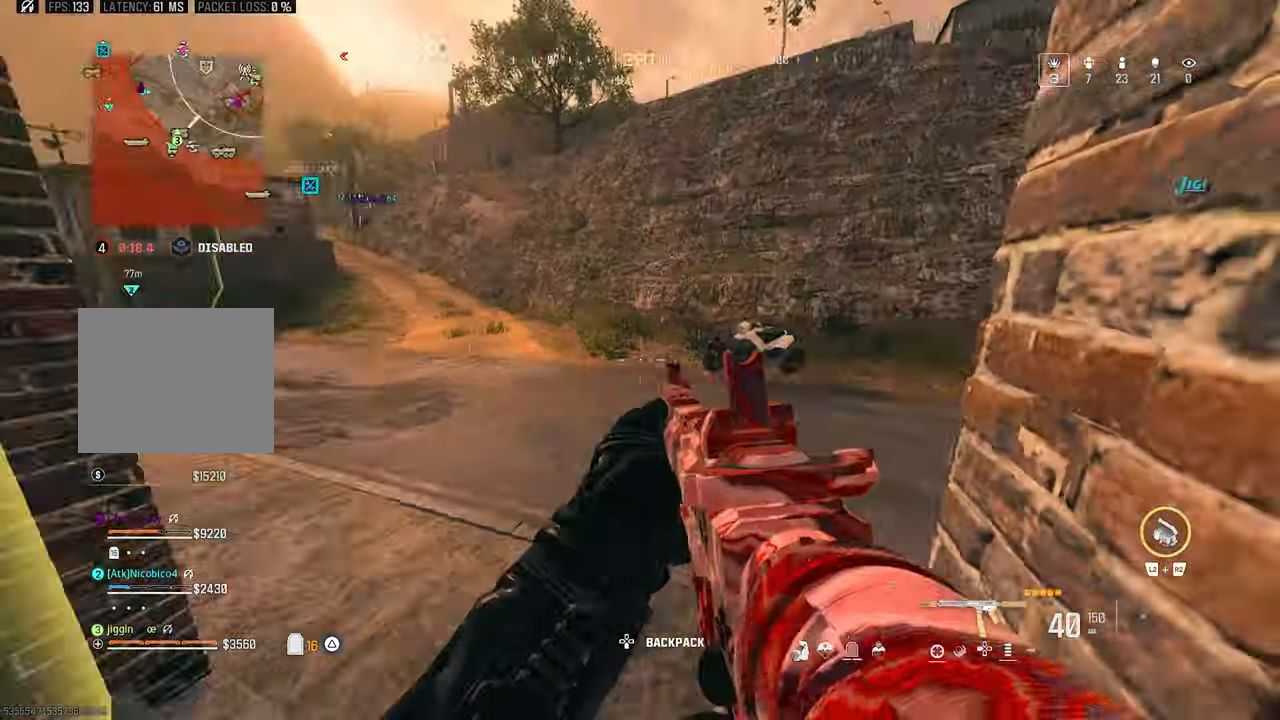
{"buttons": [], "left_stick": "up", "right_stick": "center", "events": [[366, "right_stick", "down-right"], [466, "right_stick", "center"]]}
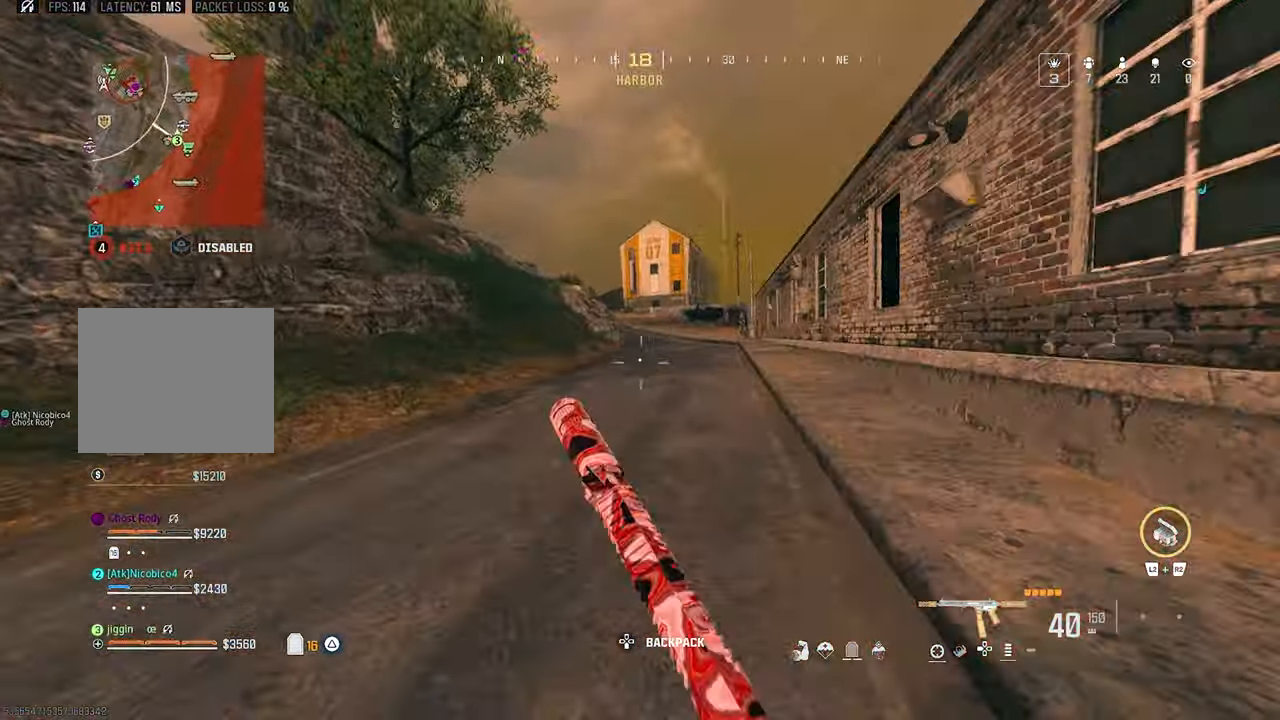
{"buttons": ["L1", "R1"], "left_stick": "up-left", "right_stick": "center", "events": [[33, "right_stick", "right"], [66, "CROSS", "down"], [166, "CROSS", "up"], [166, "L1", "down"], [166, "right_stick", "center"], [233, "right_stick", "right"], [300, "left_stick", "up-left"], [400, "R1", "down"], [400, "right_stick", "center"]]}
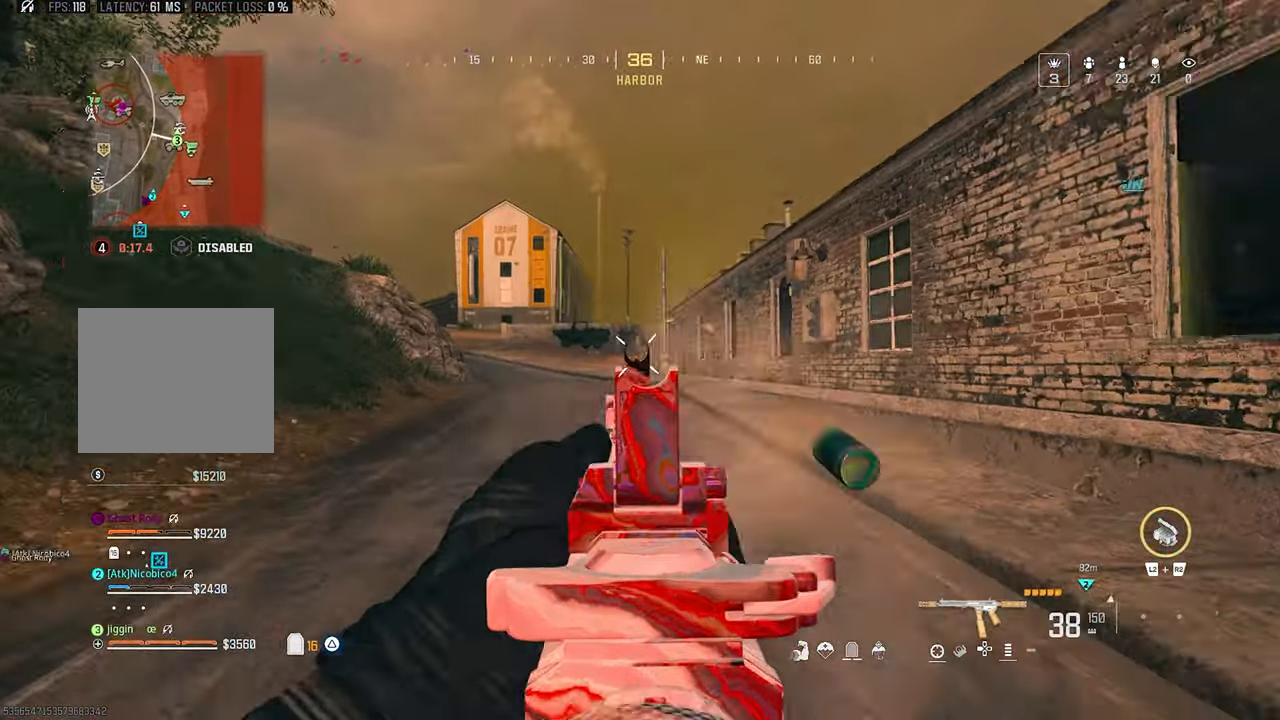
{"buttons": ["L1", "R1"], "left_stick": "up-left", "right_stick": "center", "events": [[33, "right_stick", "right"], [100, "right_stick", "center"]]}
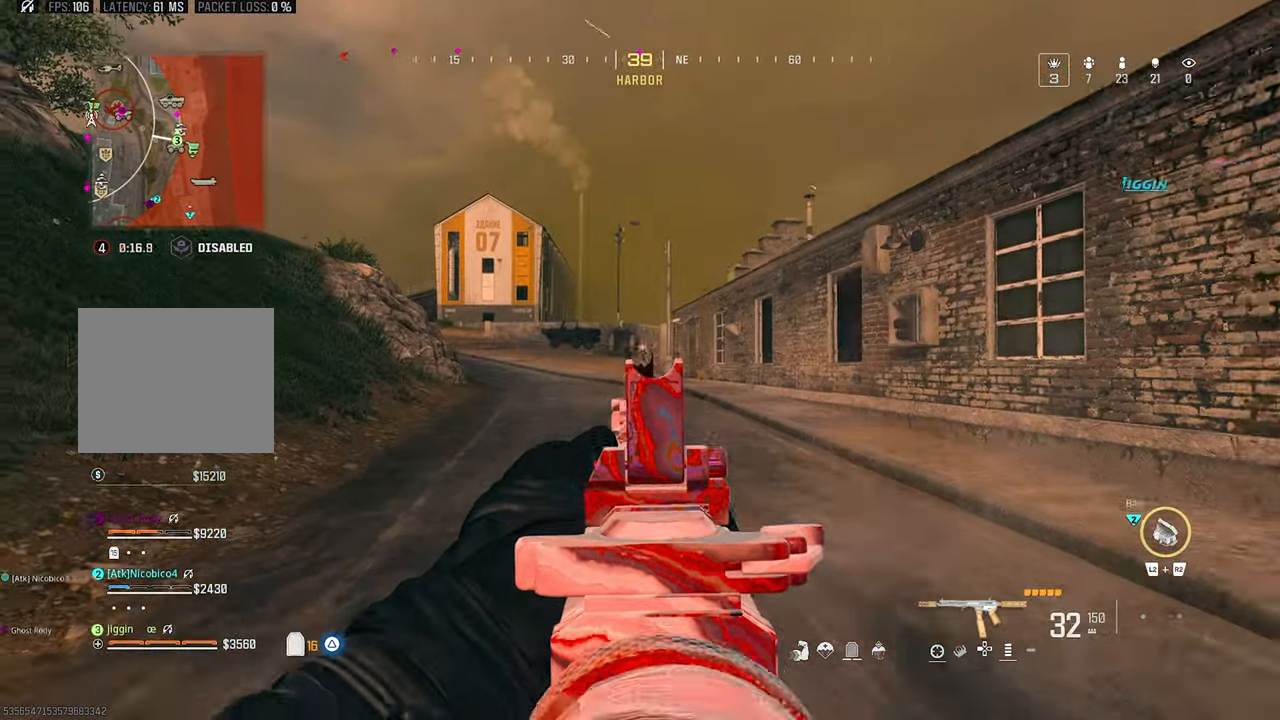
{"buttons": ["L1", "R1"], "left_stick": "up-left", "right_stick": "center", "events": []}
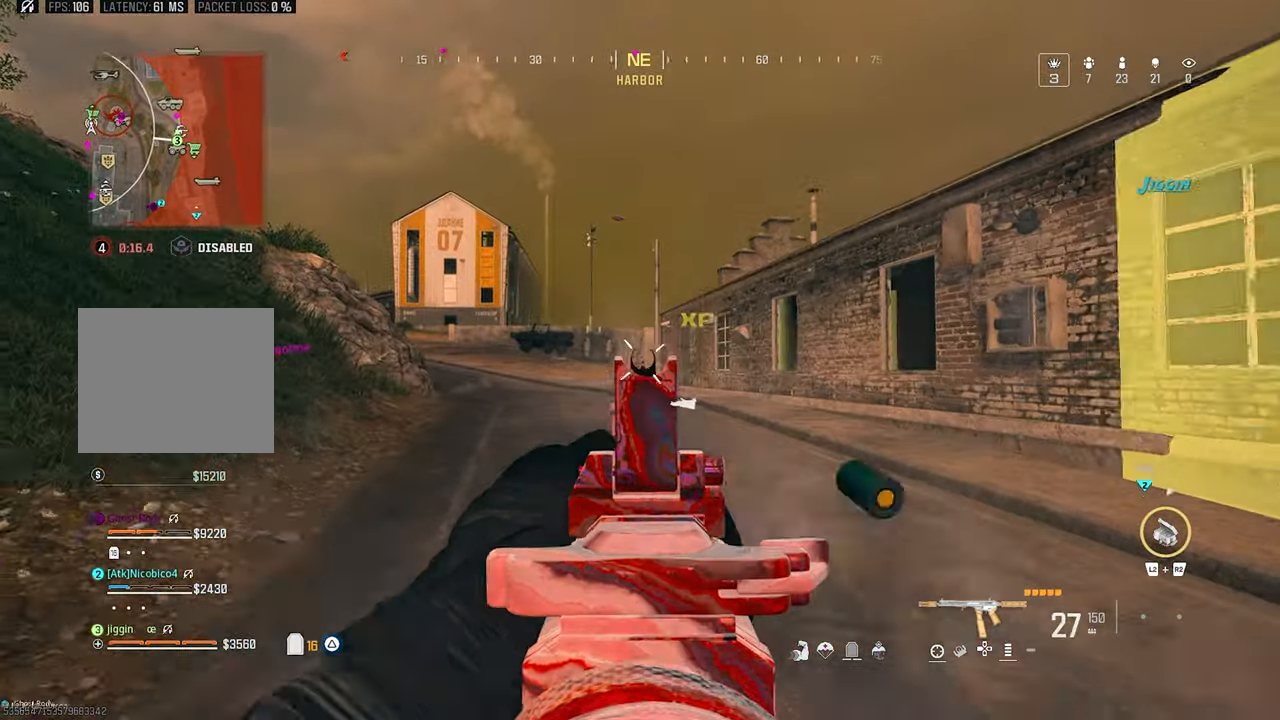
{"buttons": [], "left_stick": "up-left", "right_stick": "left", "events": [[166, "L1", "up"], [200, "right_stick", "down-right"], [233, "R1", "up"], [333, "SQUARE", "down"], [333, "right_stick", "center"], [433, "SQUARE", "up"], [433, "right_stick", "left"]]}
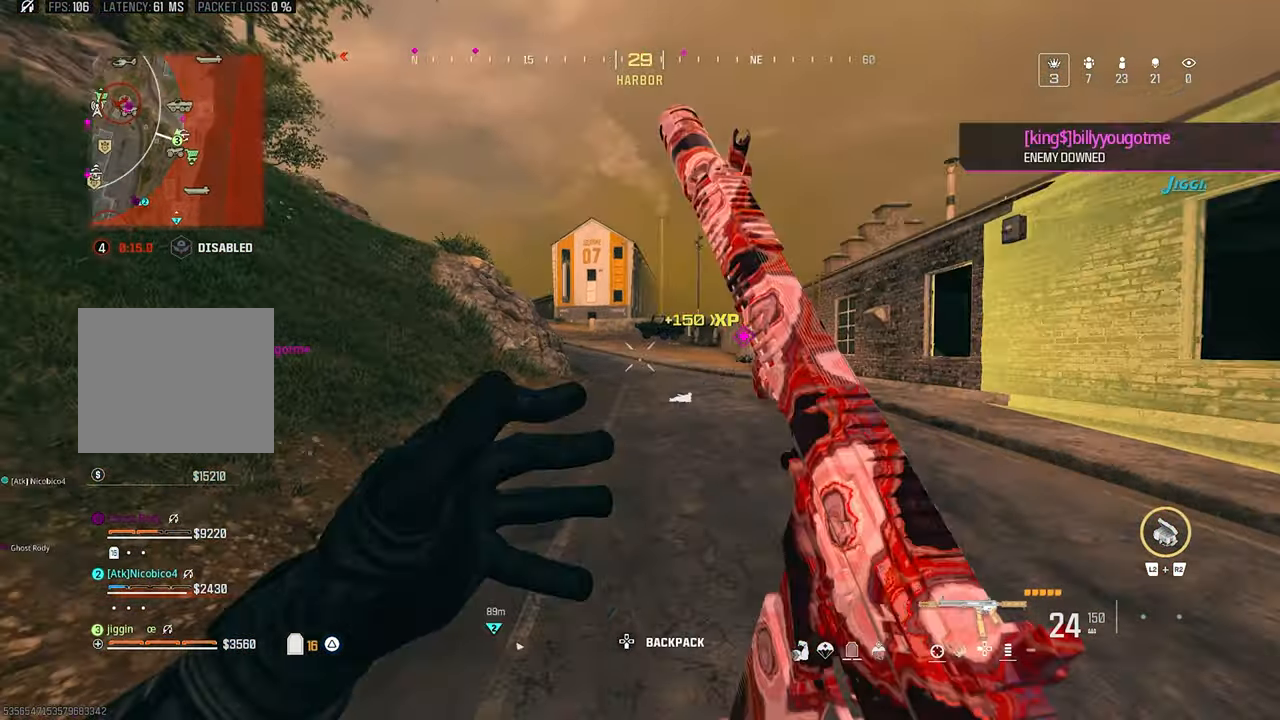
{"buttons": [], "left_stick": "up-left", "right_stick": "center", "events": [[33, "right_stick", "center"], [300, "CROSS", "down"], [433, "CROSS", "up"]]}
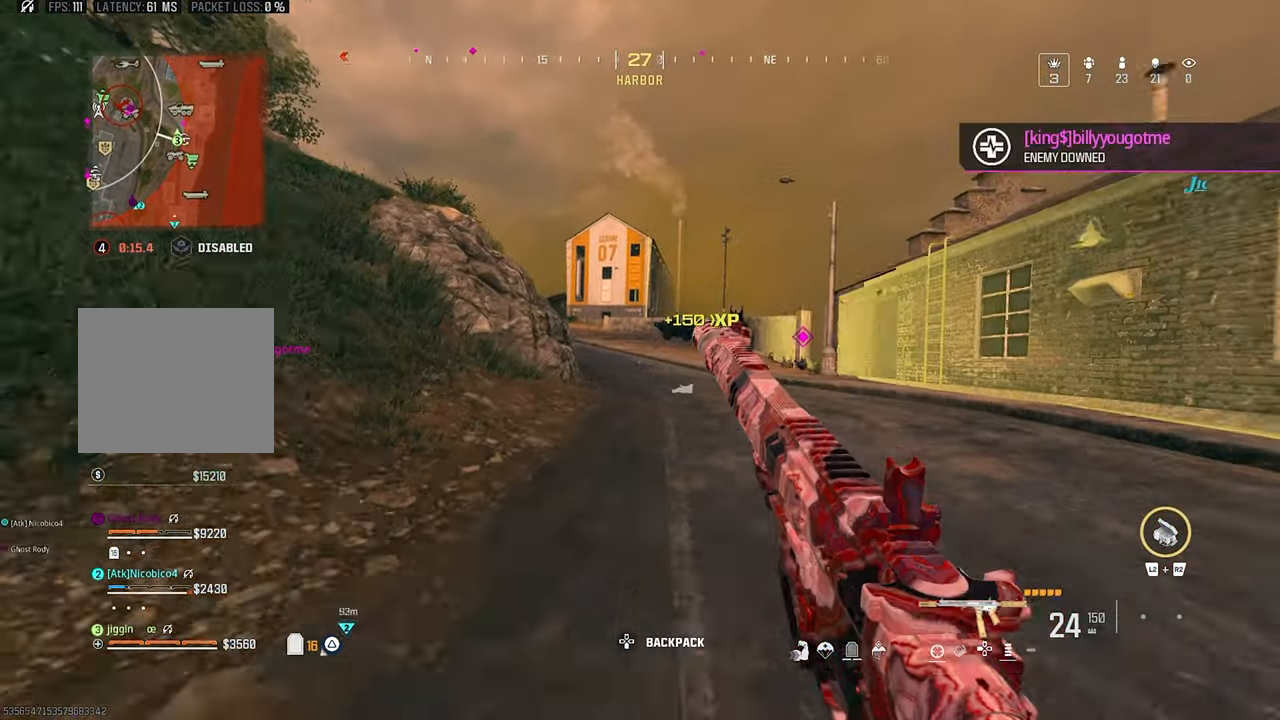
{"buttons": [], "left_stick": "left", "right_stick": "left", "events": [[400, "right_stick", "left"], [466, "left_stick", "left"]]}
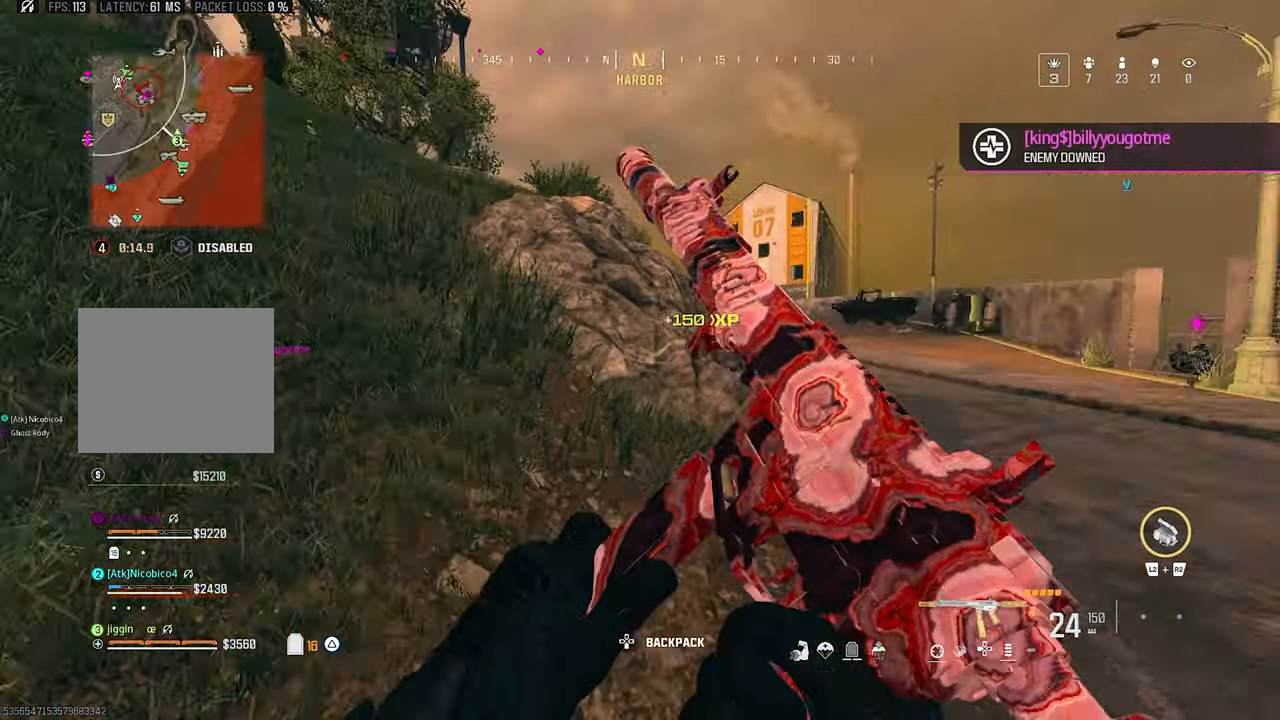
{"buttons": ["L1"], "left_stick": "left", "right_stick": "center", "events": [[66, "left_stick", "up-left"], [100, "right_stick", "center"], [266, "right_stick", "right"], [466, "left_stick", "left"], [500, "L1", "down"], [500, "right_stick", "center"]]}
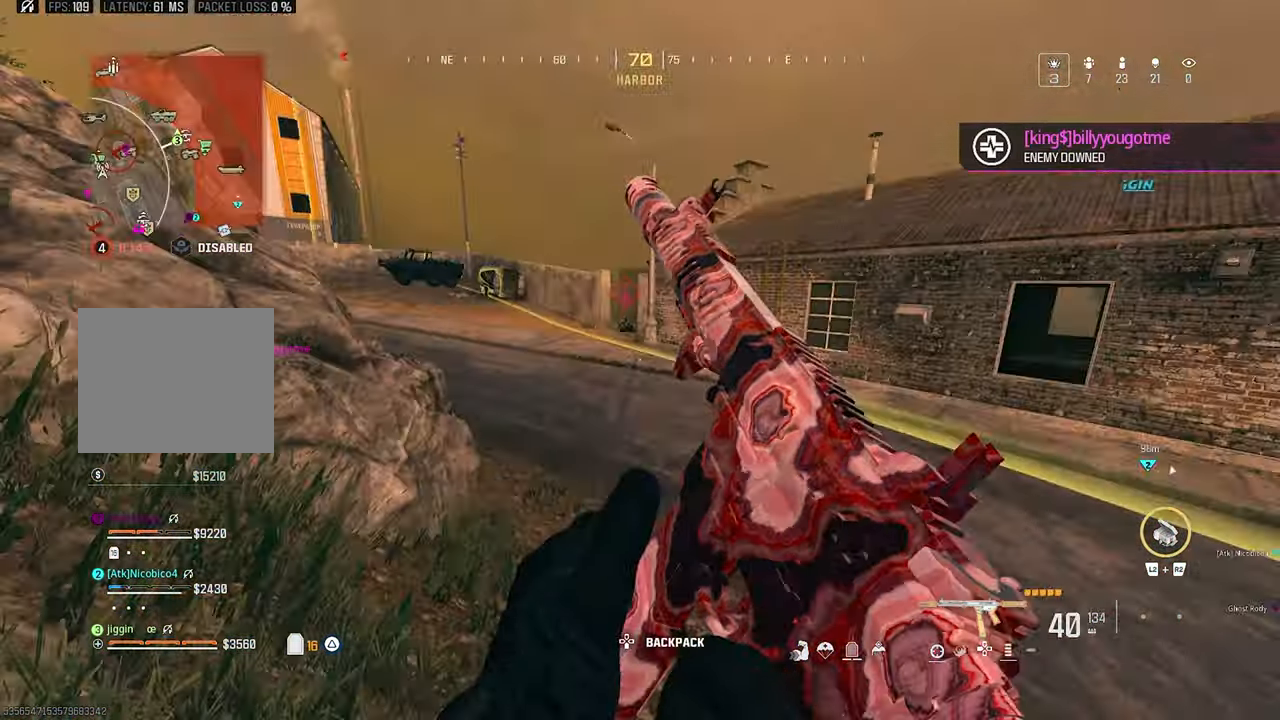
{"buttons": ["L1", "R1"], "left_stick": "down", "right_stick": "center", "events": [[33, "left_stick", "down-left"], [300, "left_stick", "down"], [333, "R1", "down"]]}
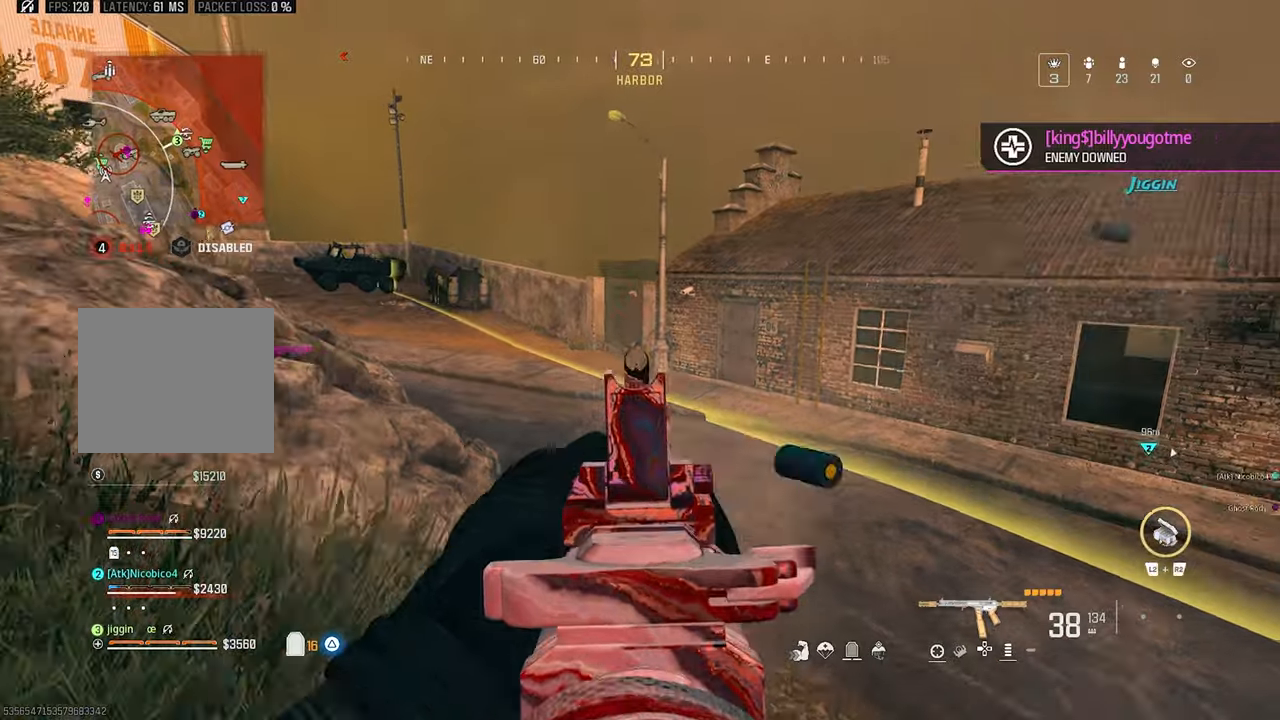
{"buttons": ["L1", "R1"], "left_stick": "down-left", "right_stick": "center", "events": [[67, "left_stick", "down-left"]]}
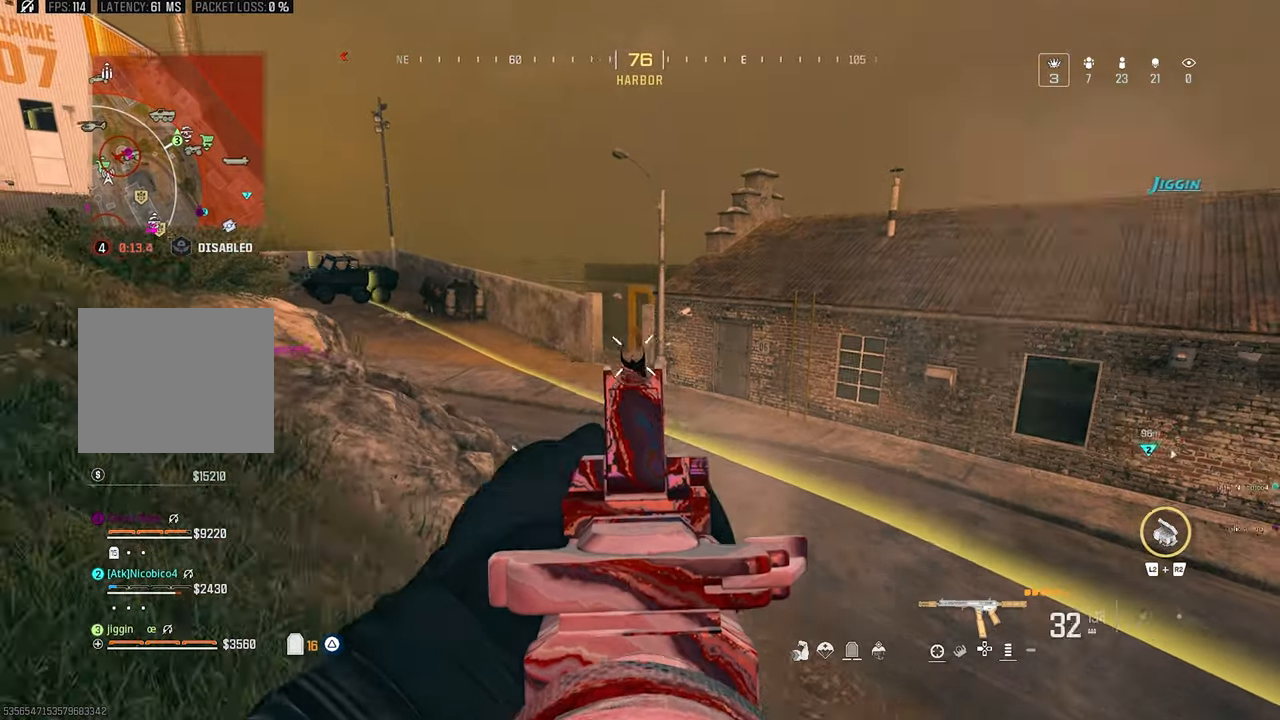
{"buttons": ["R1"], "left_stick": "left", "right_stick": "center", "events": [[133, "left_stick", "left"], [267, "right_stick", "down-right"], [367, "SQUARE", "down"], [400, "L1", "up"], [400, "right_stick", "center"], [467, "SQUARE", "up"]]}
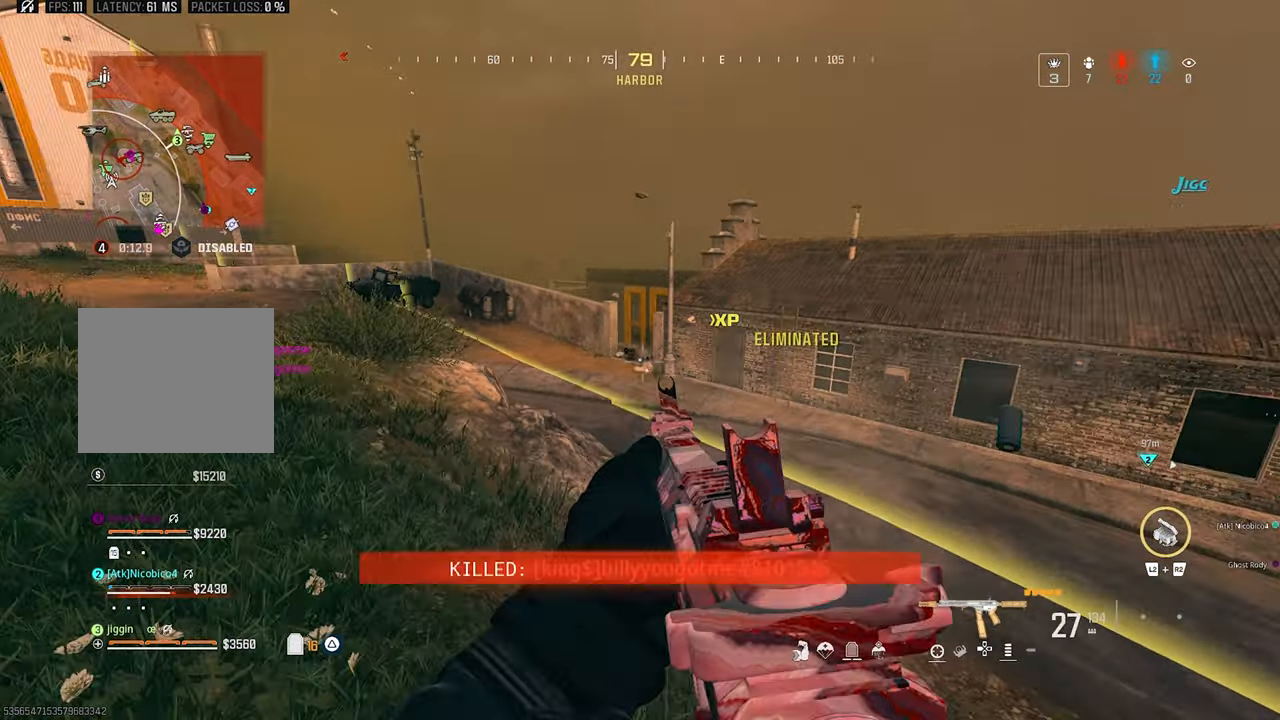
{"buttons": [], "left_stick": "up-left", "right_stick": "center", "events": [[33, "R1", "up"], [33, "right_stick", "left"], [133, "left_stick", "up-left"], [267, "right_stick", "center"]]}
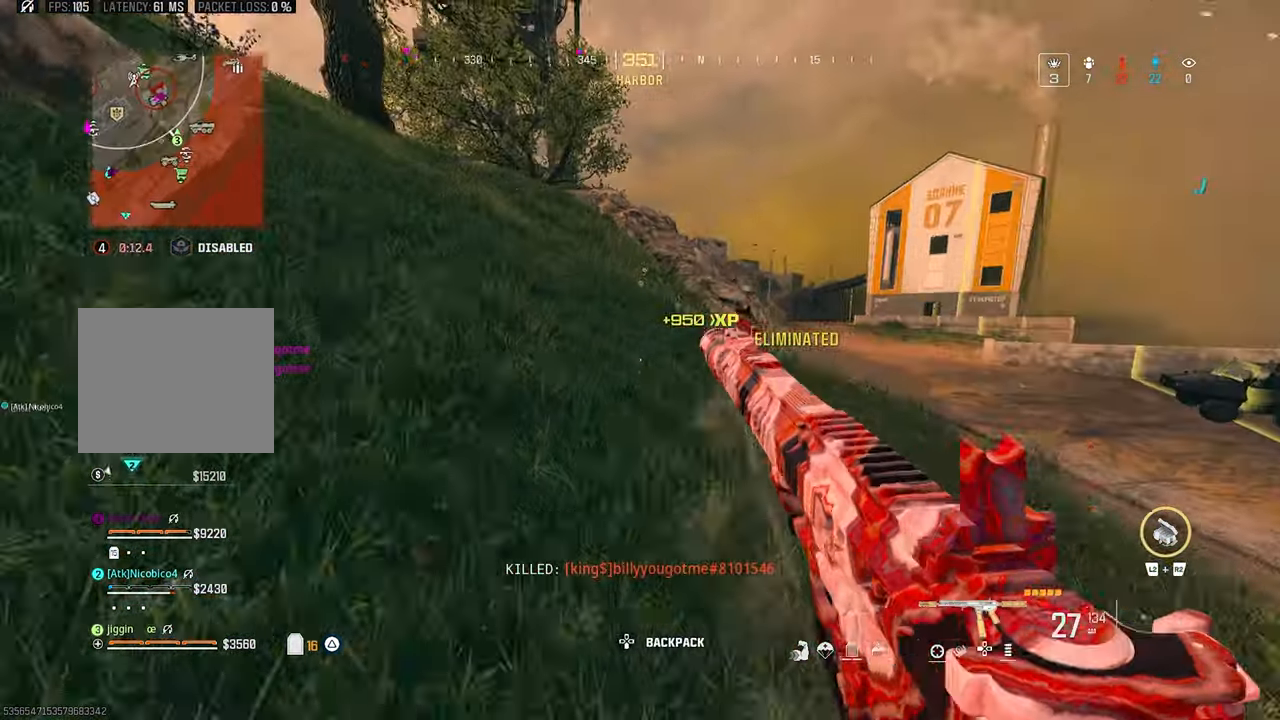
{"buttons": [], "left_stick": "left", "right_stick": "right", "events": [[100, "right_stick", "down-right"], [200, "left_stick", "left"], [267, "right_stick", "right"]]}
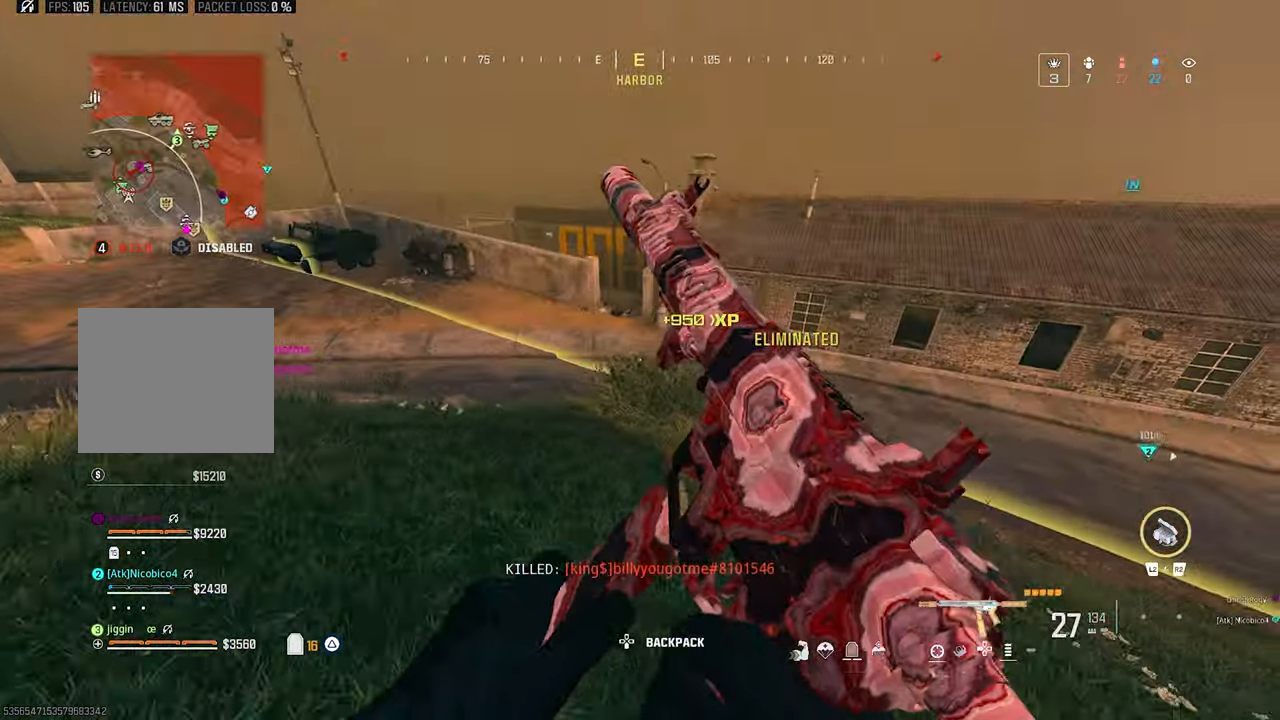
{"buttons": [], "left_stick": "left", "right_stick": "center", "events": [[333, "right_stick", "center"]]}
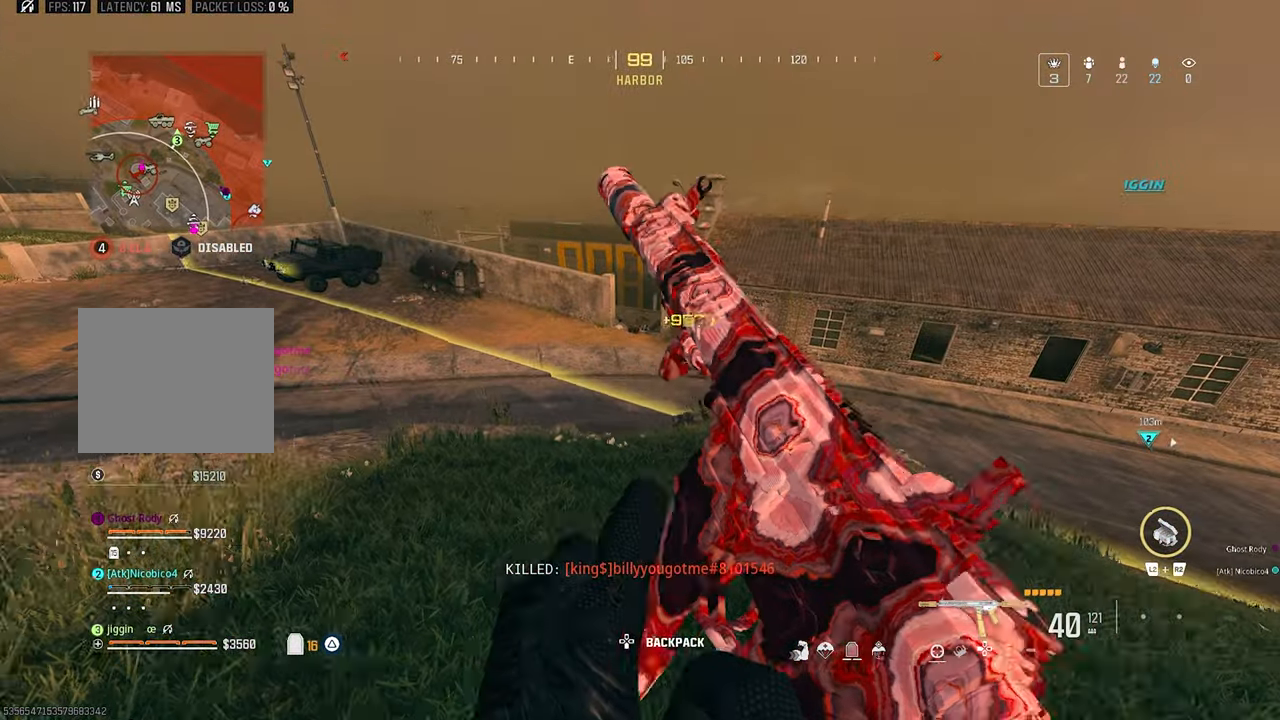
{"buttons": [], "left_stick": "left", "right_stick": "center", "events": []}
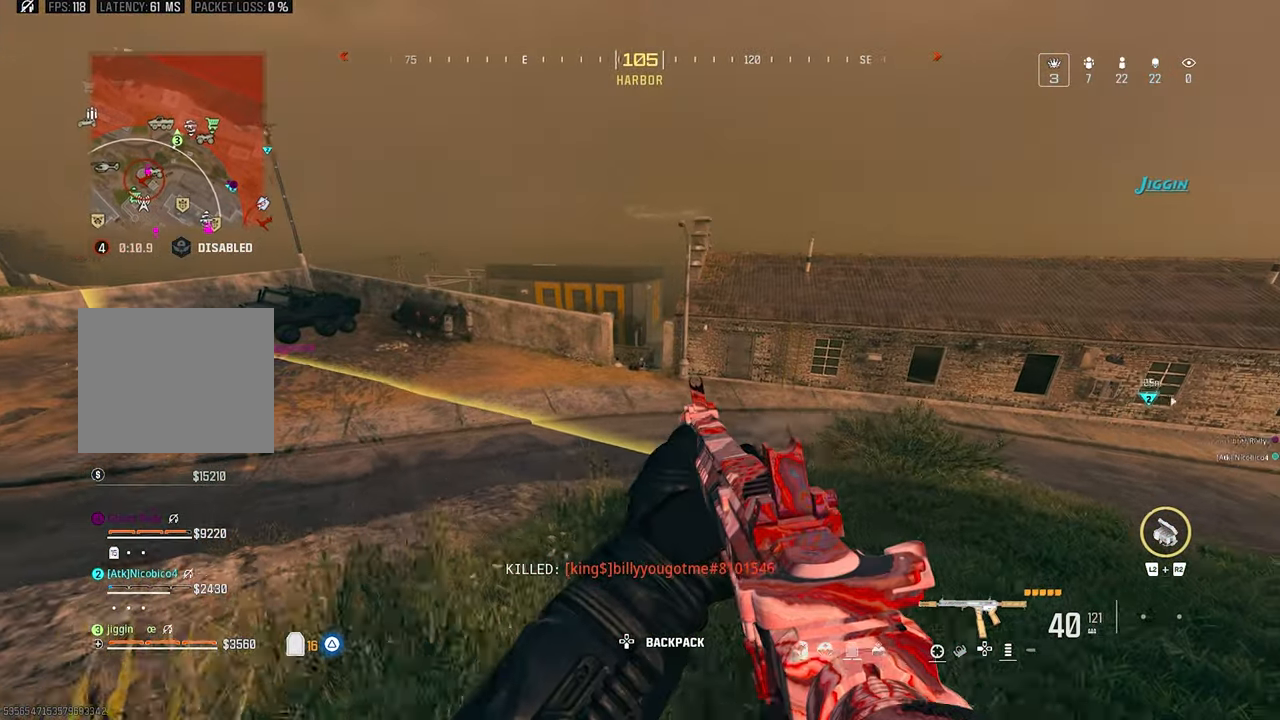
{"buttons": [], "left_stick": "left", "right_stick": "center", "events": []}
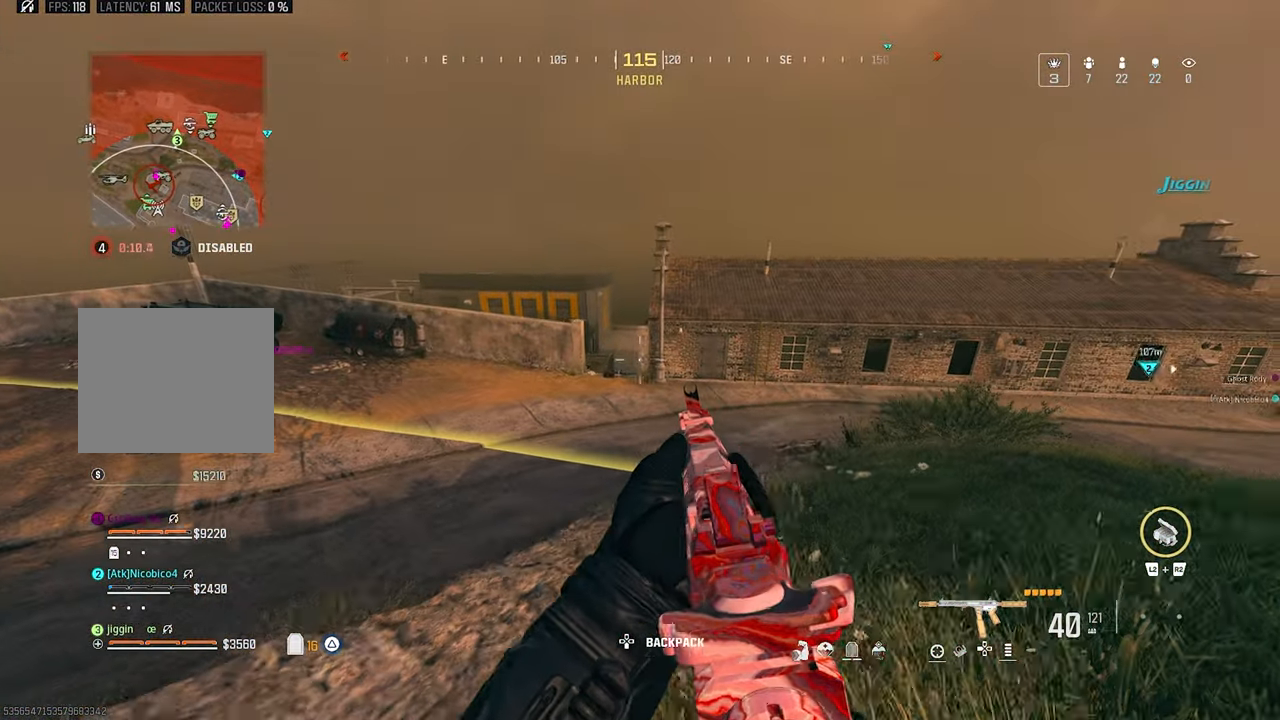
{"buttons": [], "left_stick": "up", "right_stick": "up-right", "events": [[33, "left_stick", "down-left"], [200, "left_stick", "down-right"], [200, "right_stick", "right"], [300, "left_stick", "right"], [467, "left_stick", "up"], [500, "right_stick", "up-right"]]}
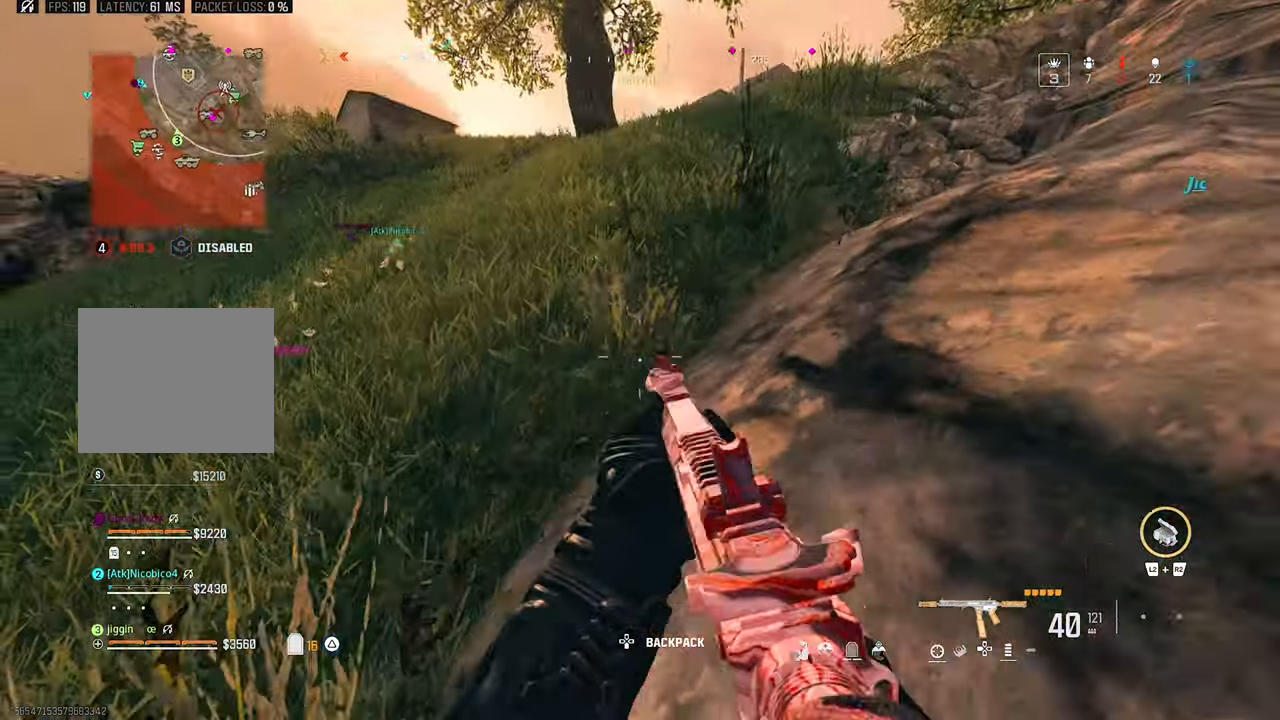
{"buttons": [], "left_stick": "up", "right_stick": "right", "events": [[200, "right_stick", "center"], [267, "left_stick", "up-left"], [467, "left_stick", "up"], [467, "right_stick", "right"]]}
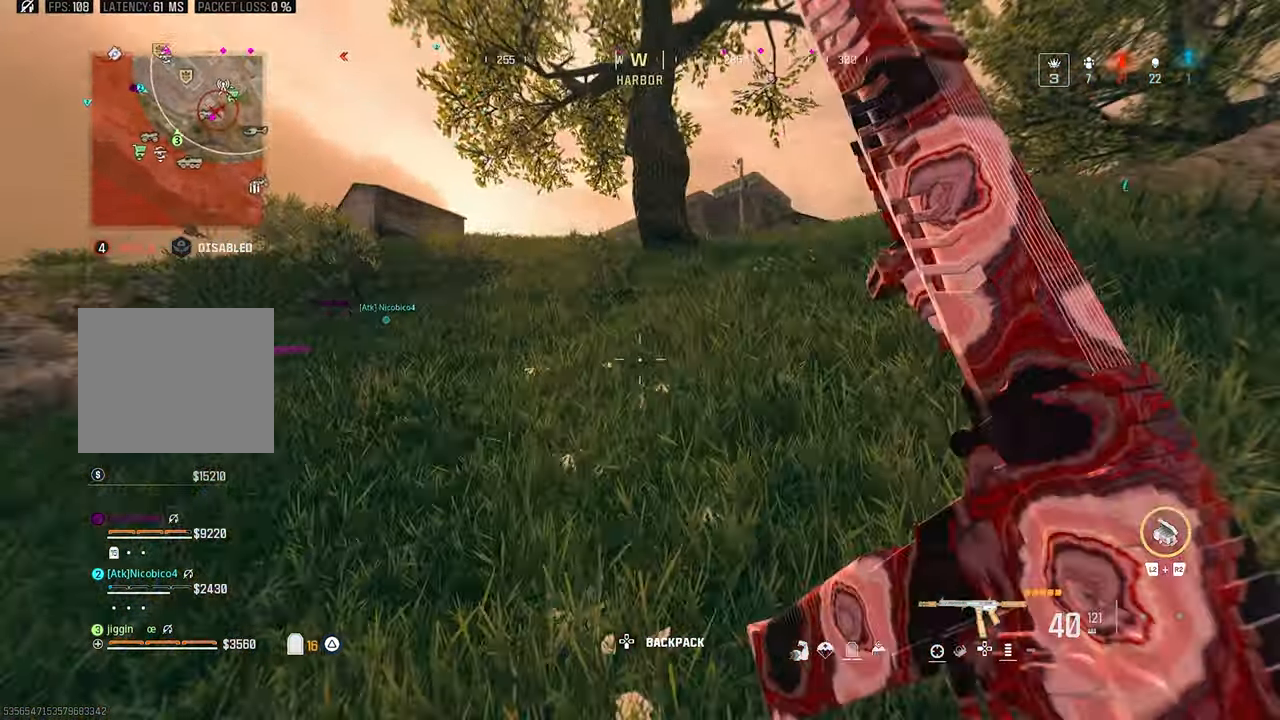
{"buttons": [], "left_stick": "left", "right_stick": "center", "events": [[167, "left_stick", "up-left"], [267, "left_stick", "left"], [367, "right_stick", "center"]]}
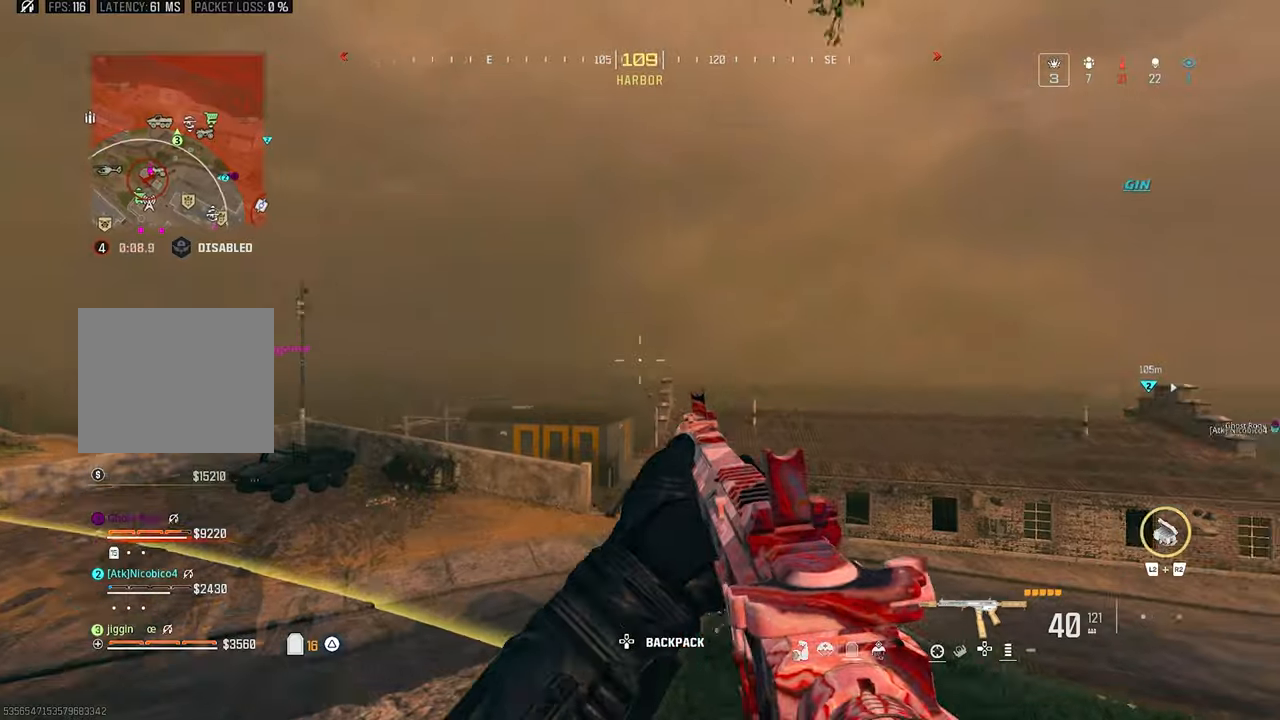
{"buttons": [], "left_stick": "down-right", "right_stick": "down-right", "events": [[34, "right_stick", "up"], [100, "left_stick", "down"], [234, "right_stick", "right"], [367, "right_stick", "down-right"], [467, "left_stick", "down-right"]]}
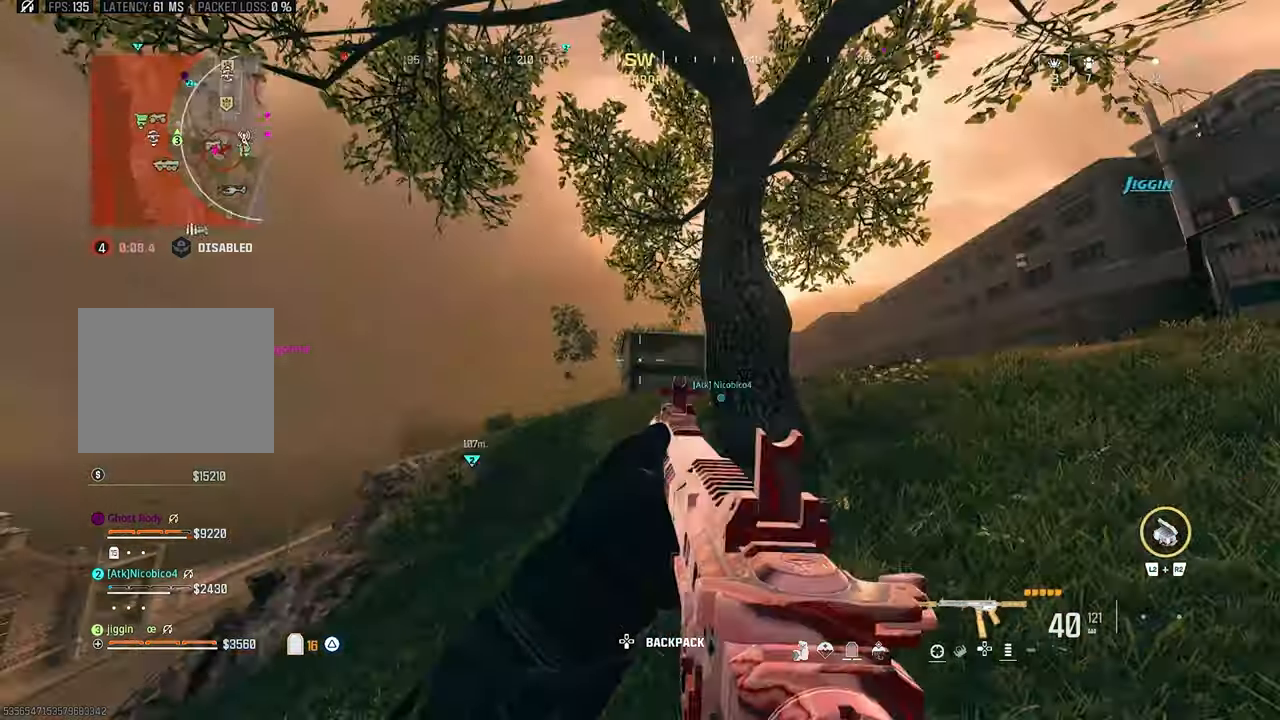
{"buttons": [], "left_stick": "up", "right_stick": "center", "events": [[67, "left_stick", "up-right"], [67, "right_stick", "right"], [400, "right_stick", "center"], [467, "left_stick", "up"]]}
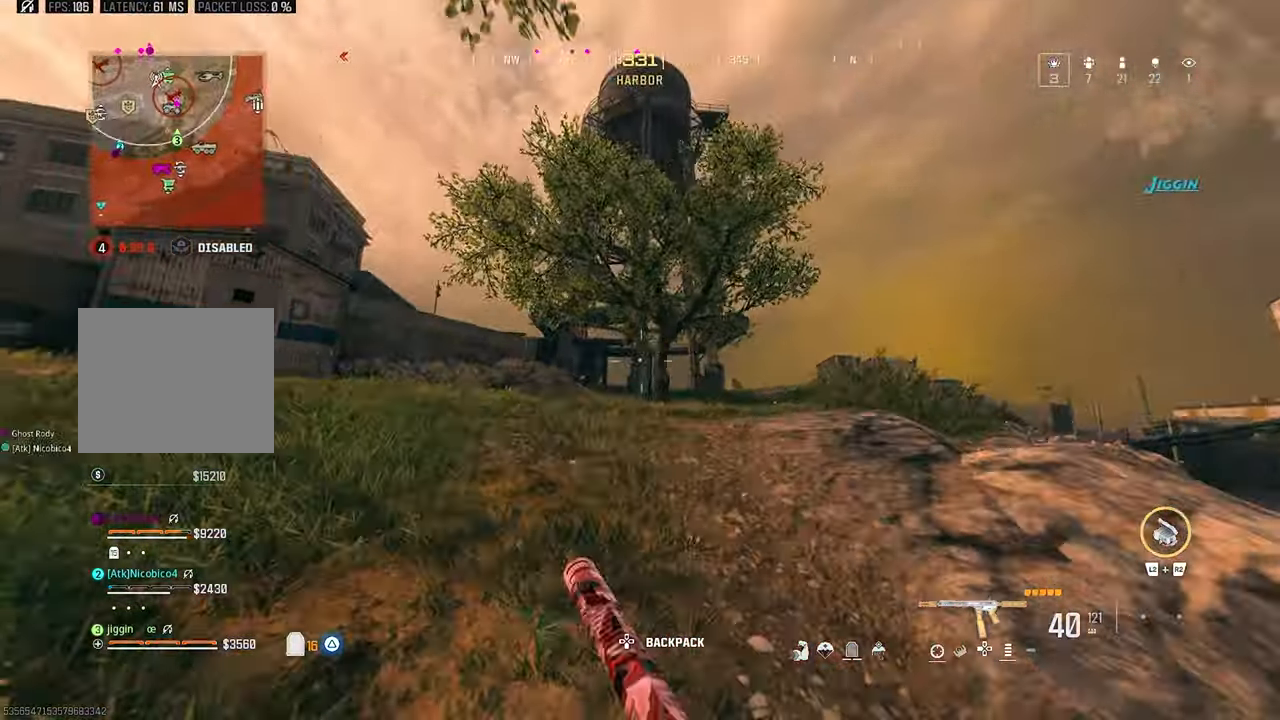
{"buttons": ["TRIANGLE"], "left_stick": "up", "right_stick": "center", "events": [[134, "CROSS", "down"], [200, "L3", "down"], [200, "left_stick", "up-left"], [234, "right_stick", "left"], [267, "CROSS", "up"], [300, "L3", "up"], [400, "left_stick", "up"], [467, "right_stick", "center"], [500, "TRIANGLE", "down"]]}
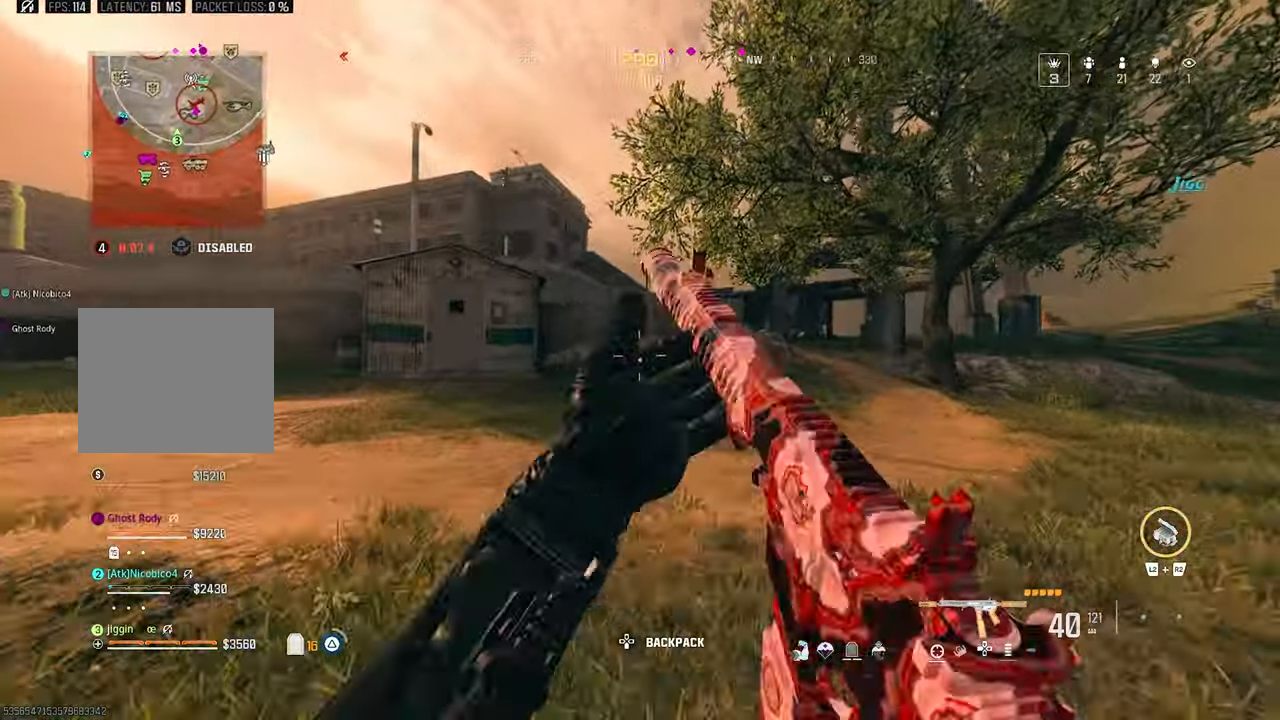
{"buttons": ["SQUARE"], "left_stick": "up", "right_stick": "right", "events": [[67, "TRIANGLE", "up"], [234, "right_stick", "right"], [500, "SQUARE", "down"]]}
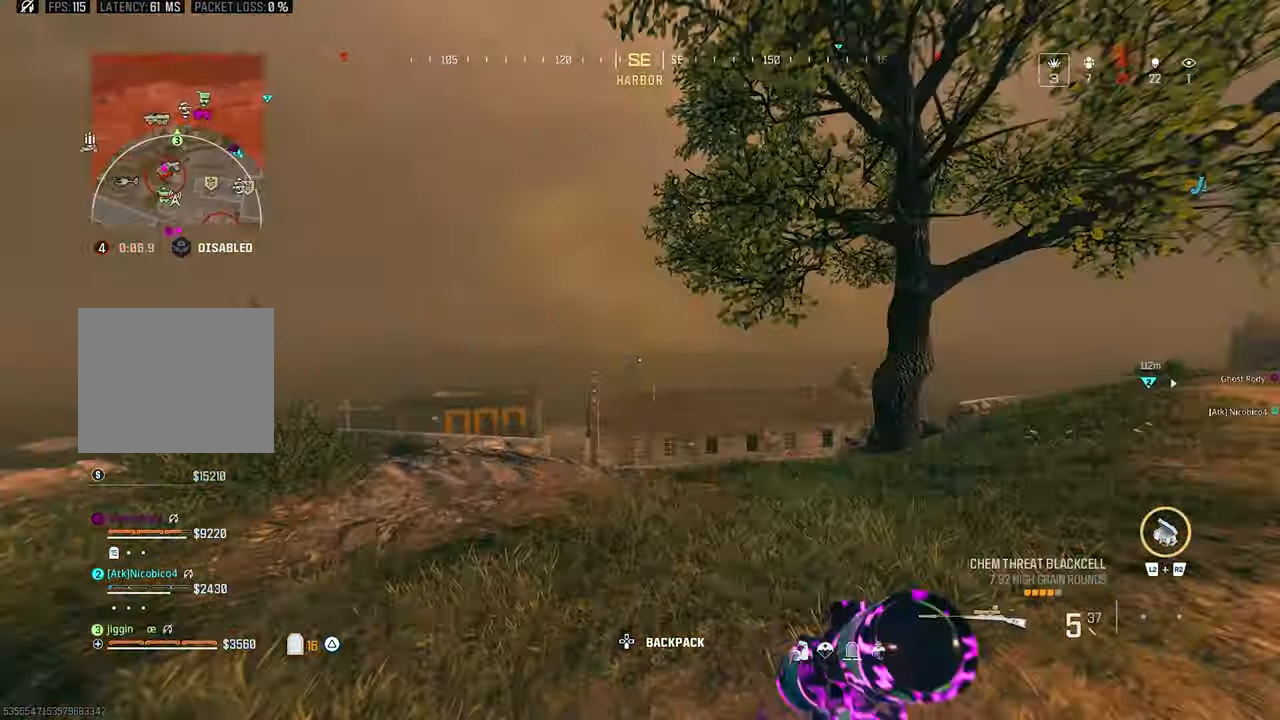
{"buttons": [], "left_stick": "left", "right_stick": "center", "events": [[34, "right_stick", "center"], [100, "SQUARE", "up"], [100, "right_stick", "right"], [134, "left_stick", "up-left"], [200, "SQUARE", "down"], [234, "left_stick", "left"], [267, "SQUARE", "up"], [267, "right_stick", "down-right"], [367, "right_stick", "center"]]}
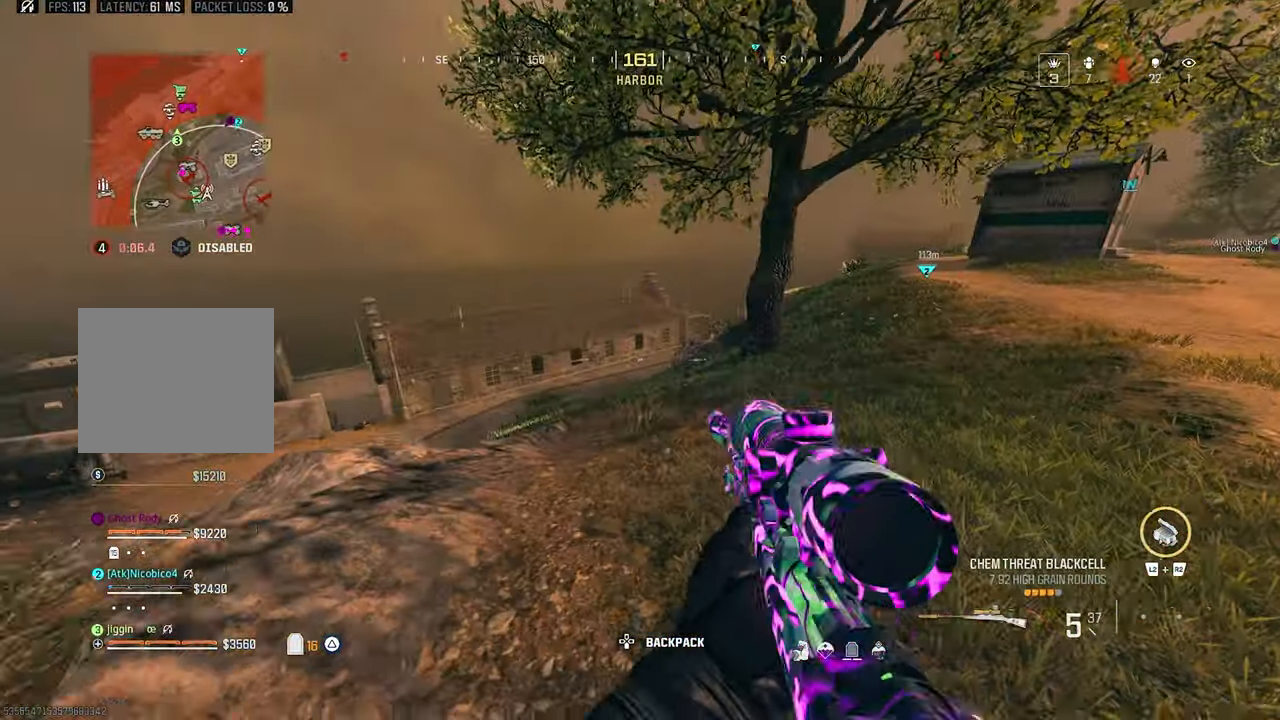
{"buttons": [], "left_stick": "up", "right_stick": "center", "events": [[34, "left_stick", "down-left"], [234, "left_stick", "up"], [367, "right_stick", "right"], [434, "right_stick", "center"]]}
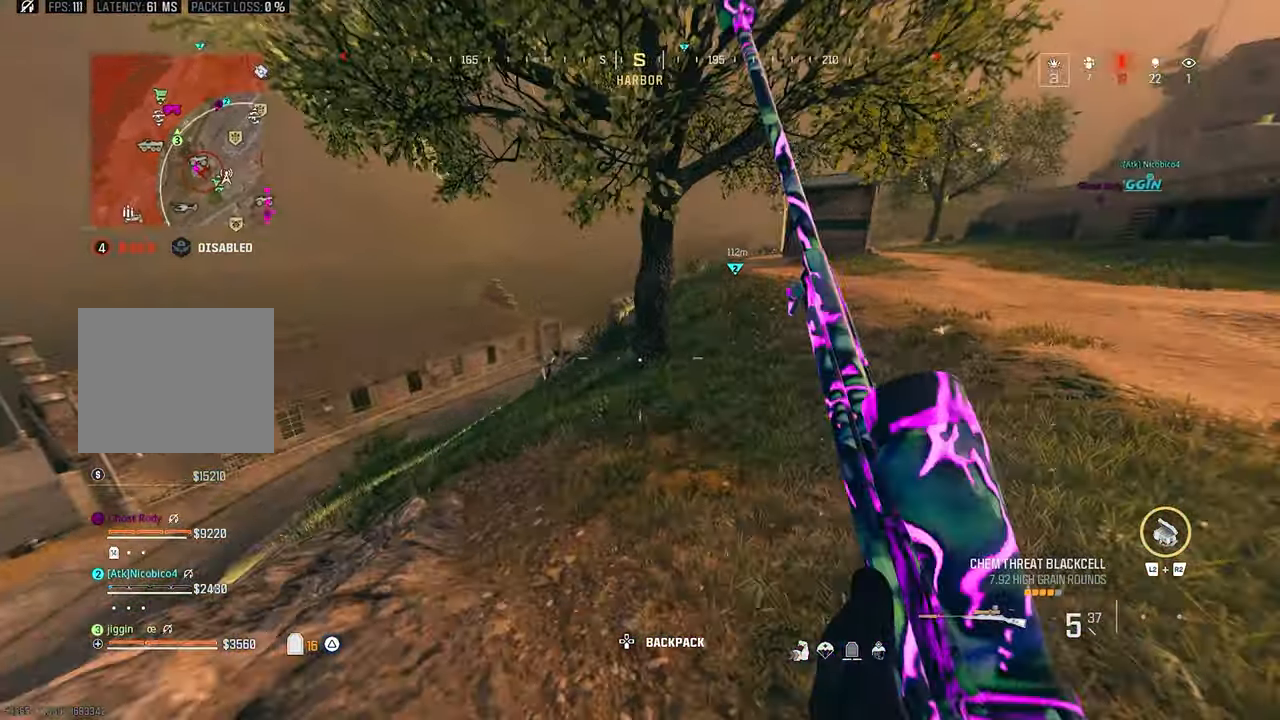
{"buttons": [], "left_stick": "up", "right_stick": "center", "events": [[100, "TRIANGLE", "down"], [234, "TRIANGLE", "up"], [367, "right_stick", "right"], [467, "right_stick", "center"]]}
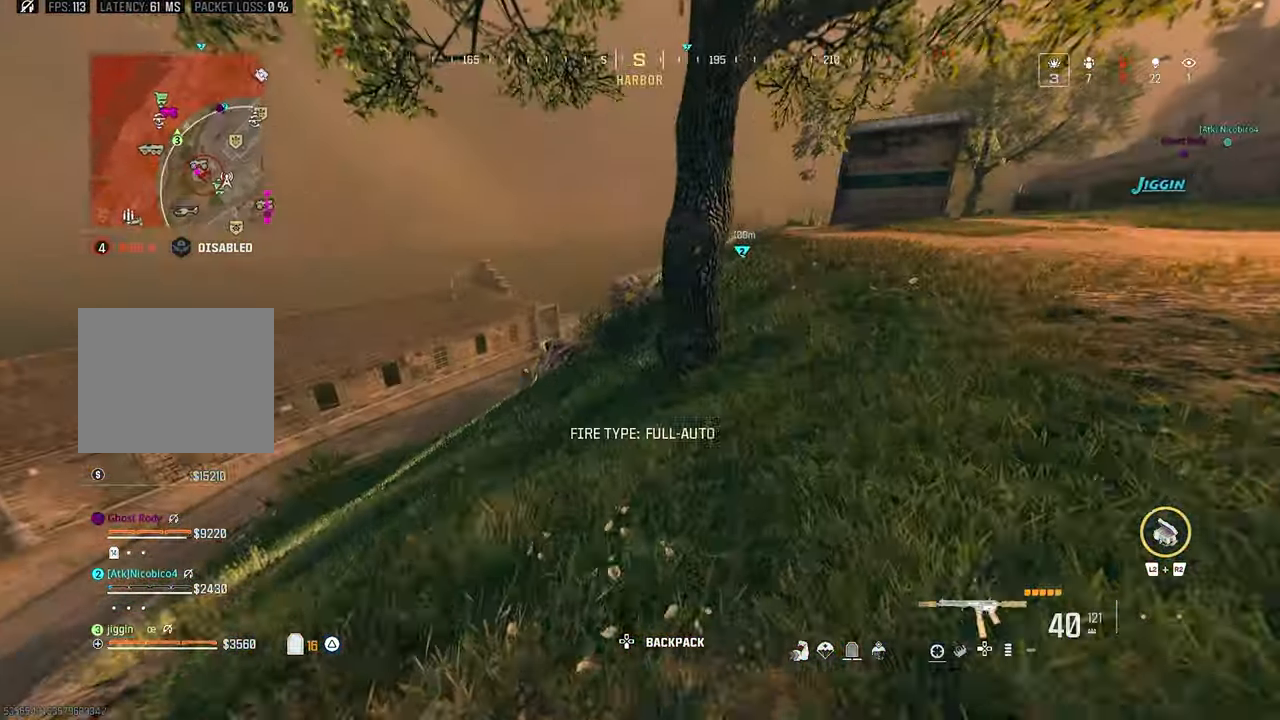
{"buttons": ["L1"], "left_stick": "up", "right_stick": "center", "events": [[467, "L1", "down"]]}